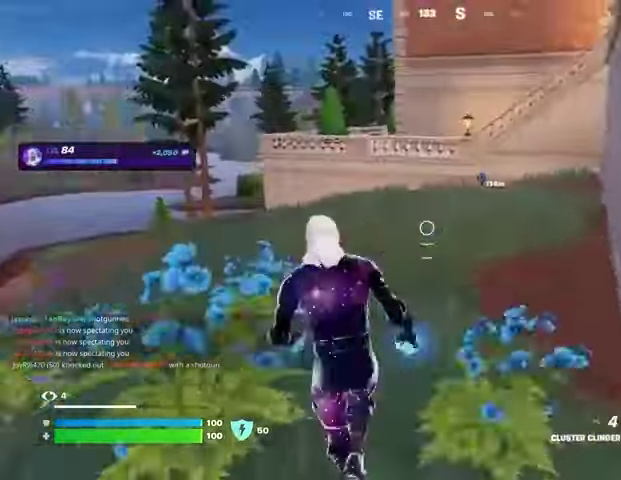
Gameplay with a controller (PlayStation layout); each line is a JSON object with the inputs held at the frame after it. "events" lists button and stick changes between this image and that frame as [ms after this image, input, new state], when the widget could be followed in between. Not read: L1 R1.
{"buttons": [], "left_stick": "up", "right_stick": "center", "events": [[33, "left_stick", "up"], [67, "right_stick", "center"]]}
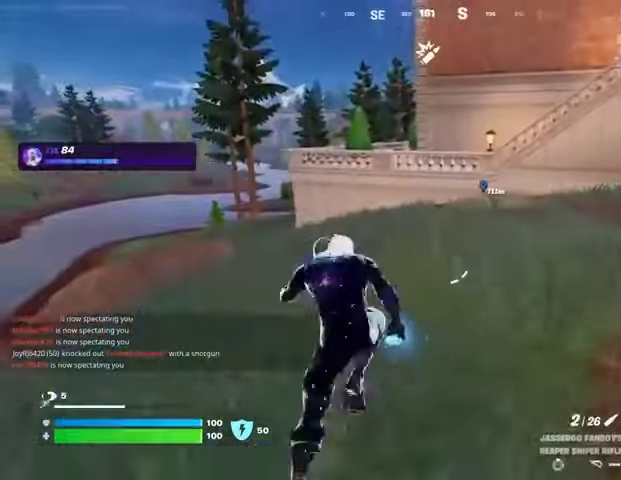
{"buttons": [], "left_stick": "up-right", "right_stick": "center", "events": [[67, "left_stick", "up-right"], [400, "right_stick", "left"], [500, "right_stick", "center"]]}
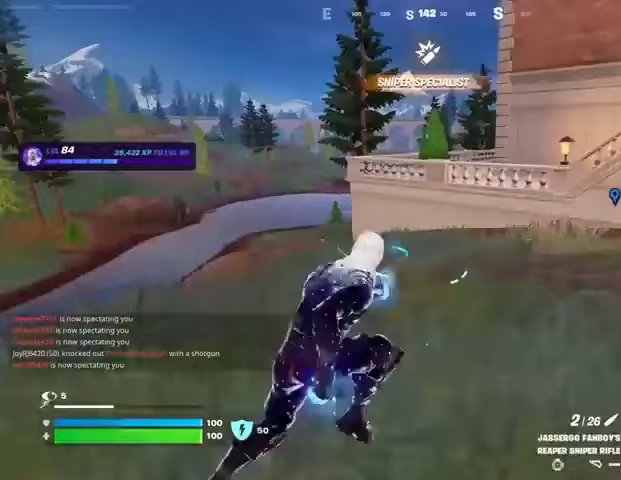
{"buttons": [], "left_stick": "up", "right_stick": "center", "events": [[100, "left_stick", "up"]]}
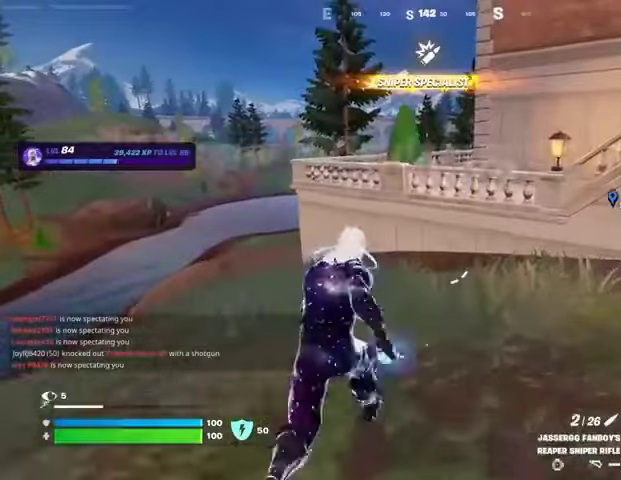
{"buttons": [], "left_stick": "up", "right_stick": "center", "events": [[67, "left_stick", "up-right"], [233, "left_stick", "up"]]}
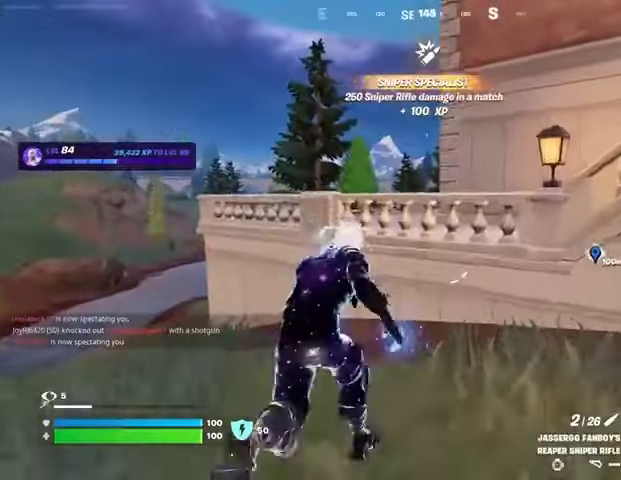
{"buttons": ["SQUARE"], "left_stick": "up", "right_stick": "center", "events": [[100, "CROSS", "down"], [133, "left_stick", "center"], [200, "CROSS", "up"], [333, "SQUARE", "down"], [333, "left_stick", "up"], [400, "SQUARE", "up"], [467, "SQUARE", "down"]]}
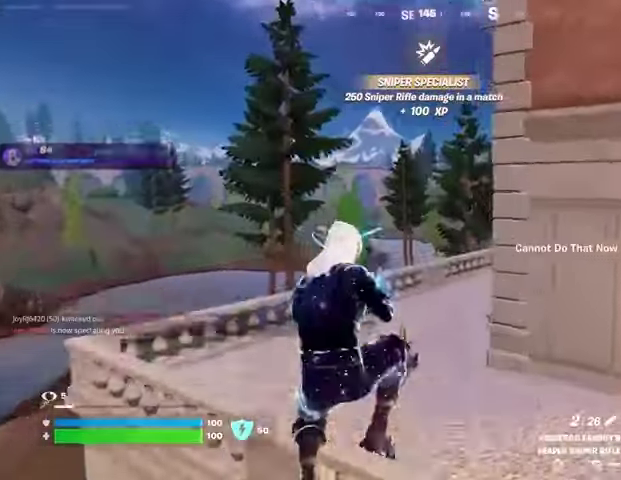
{"buttons": [], "left_stick": "up", "right_stick": "center", "events": [[33, "SQUARE", "up"], [167, "R3", "down"], [167, "right_stick", "down-right"], [233, "R3", "up"], [233, "right_stick", "center"], [267, "left_stick", "up-left"], [433, "left_stick", "up"]]}
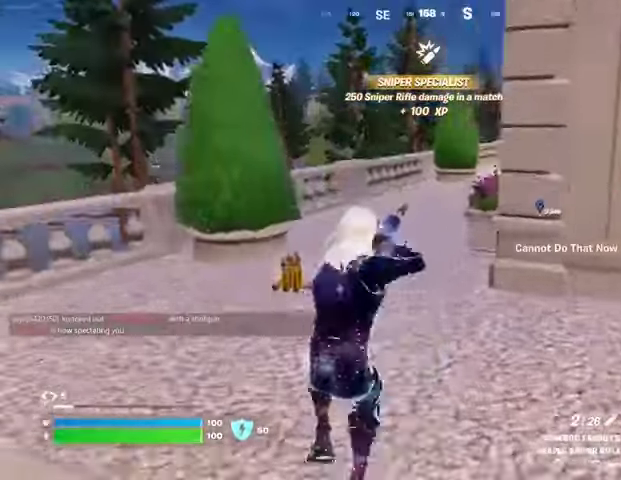
{"buttons": ["CROSS"], "left_stick": "up", "right_stick": "center", "events": [[233, "left_stick", "up-right"], [300, "R3", "down"], [367, "R3", "up"], [367, "left_stick", "up"], [500, "CROSS", "down"]]}
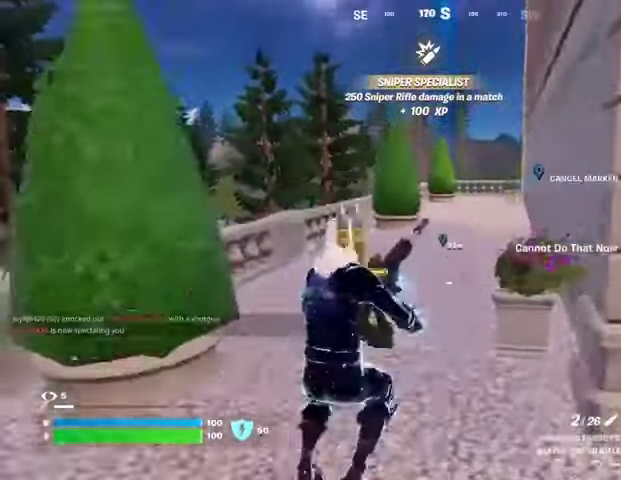
{"buttons": [], "left_stick": "up", "right_stick": "center", "events": [[33, "CROSS", "up"], [267, "L3", "down"], [333, "L3", "up"], [400, "L3", "down"], [500, "L3", "up"]]}
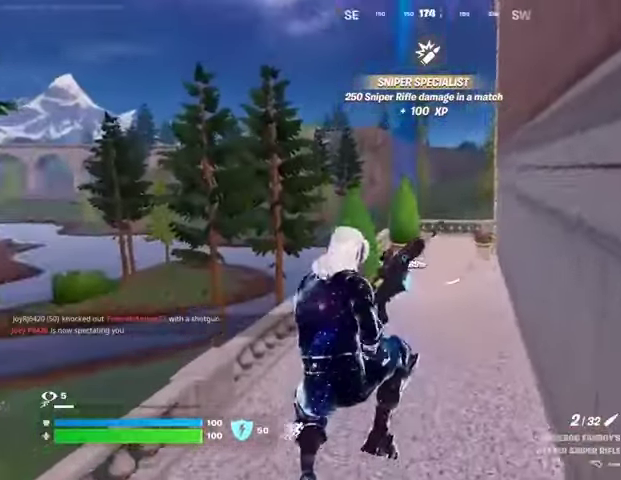
{"buttons": [], "left_stick": "center", "right_stick": "center", "events": [[67, "left_stick", "center"], [67, "right_stick", "right"], [133, "right_stick", "center"]]}
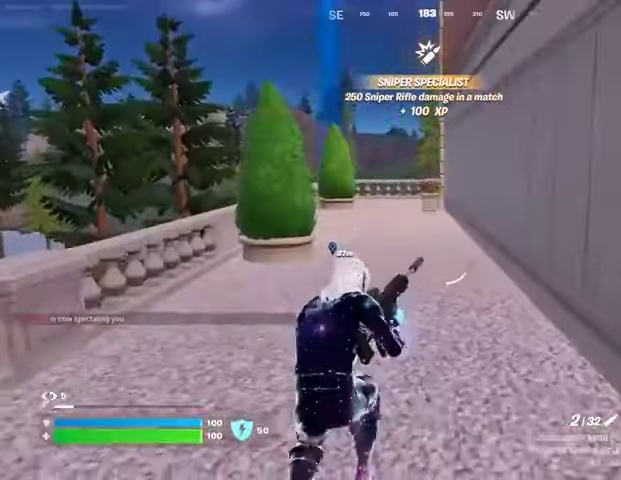
{"buttons": [], "left_stick": "center", "right_stick": "center", "events": []}
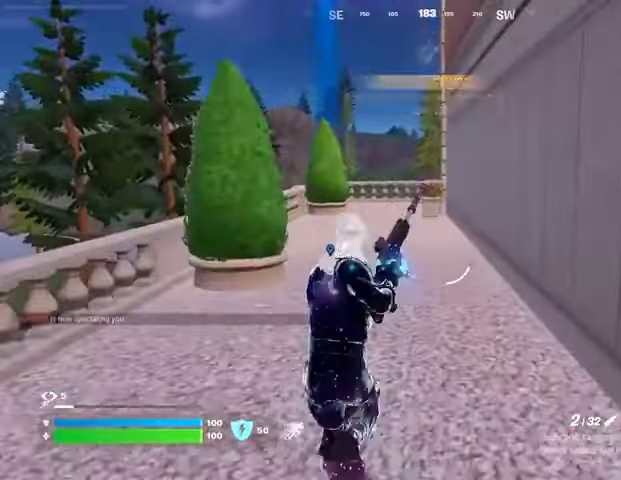
{"buttons": [], "left_stick": "up", "right_stick": "center", "events": [[167, "CROSS", "down"], [300, "CROSS", "up"], [333, "left_stick", "up"]]}
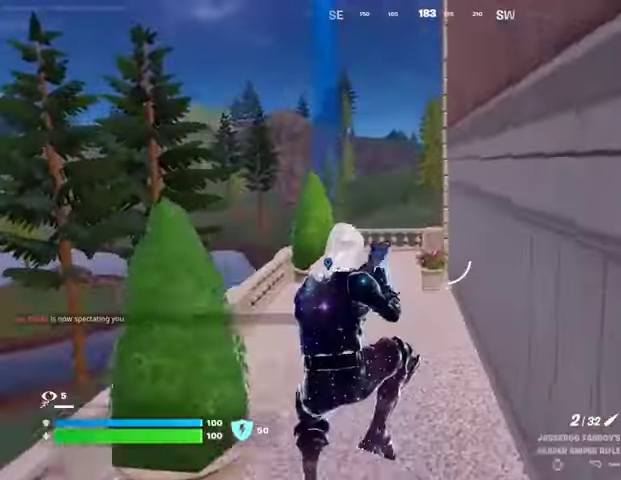
{"buttons": [], "left_stick": "up", "right_stick": "center", "events": []}
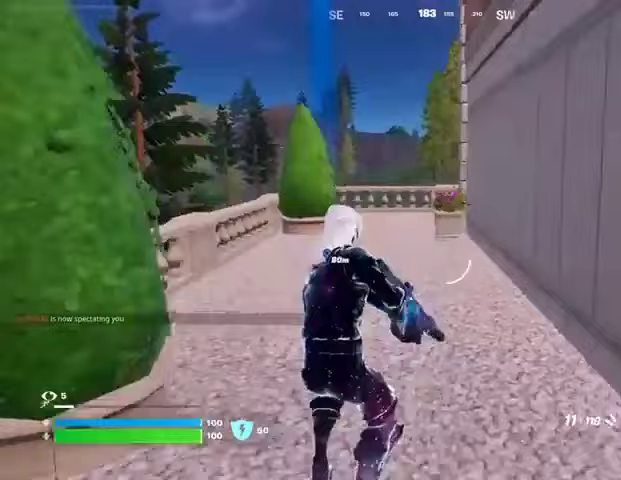
{"buttons": [], "left_stick": "up", "right_stick": "center", "events": [[200, "CROSS", "down"], [200, "SQUARE", "down"], [233, "CROSS", "up"], [267, "SQUARE", "up"], [333, "SQUARE", "down"], [400, "SQUARE", "up"]]}
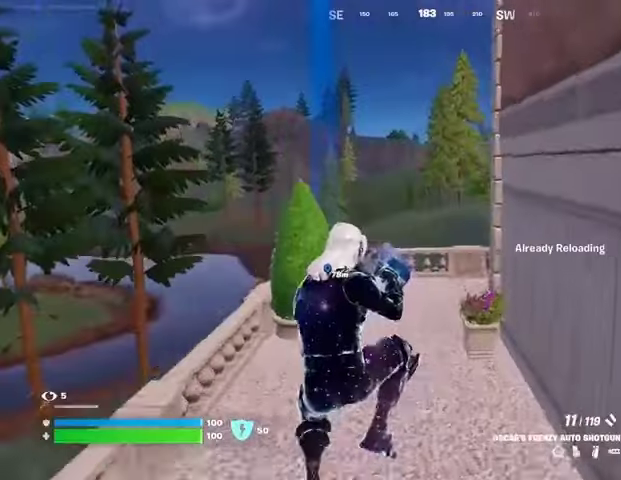
{"buttons": [], "left_stick": "up", "right_stick": "center", "events": [[133, "R3", "down"], [233, "R3", "up"]]}
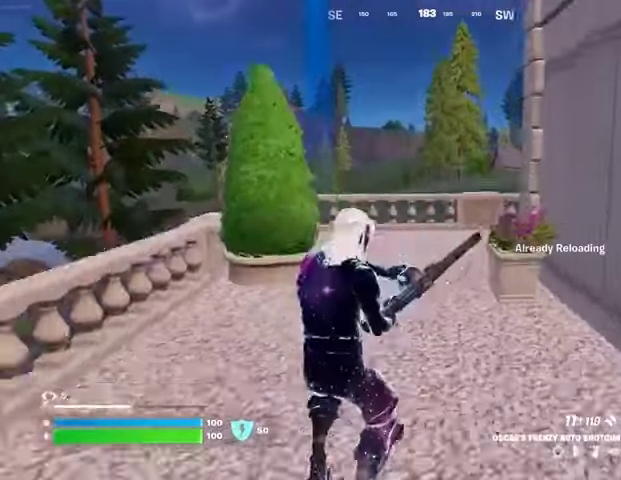
{"buttons": [], "left_stick": "up", "right_stick": "center", "events": [[233, "CROSS", "down"], [300, "CROSS", "up"]]}
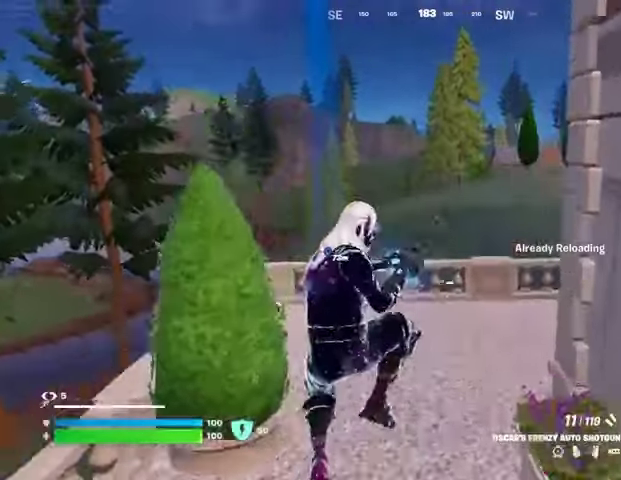
{"buttons": [], "left_stick": "up-left", "right_stick": "center", "events": [[167, "right_stick", "right"], [233, "left_stick", "up-left"], [367, "right_stick", "center"]]}
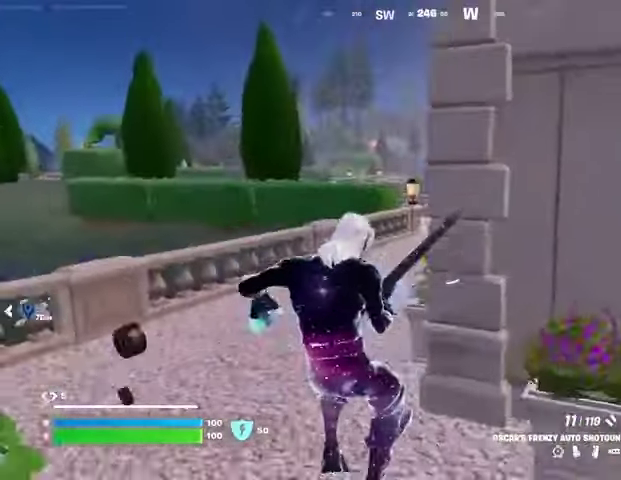
{"buttons": [], "left_stick": "up", "right_stick": "center", "events": [[467, "left_stick", "up"]]}
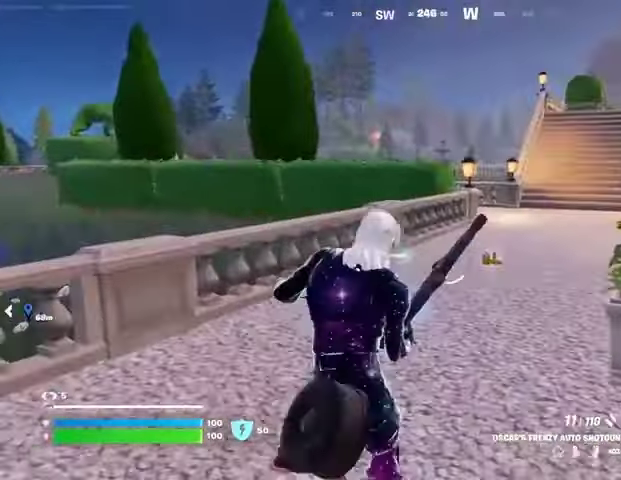
{"buttons": [], "left_stick": "up", "right_stick": "center", "events": [[400, "SQUARE", "down"], [467, "SQUARE", "up"]]}
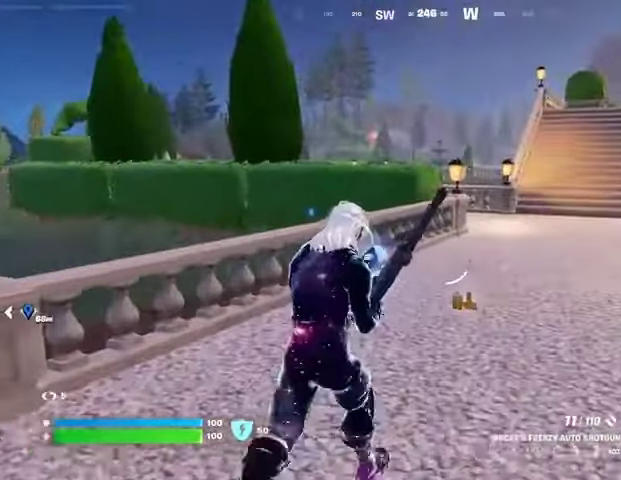
{"buttons": [], "left_stick": "up", "right_stick": "left", "events": [[33, "SQUARE", "down"], [67, "left_stick", "up-left"], [133, "SQUARE", "up"], [200, "right_stick", "left"], [333, "CROSS", "down"], [333, "right_stick", "center"], [400, "CROSS", "up"], [433, "right_stick", "left"], [500, "left_stick", "up"]]}
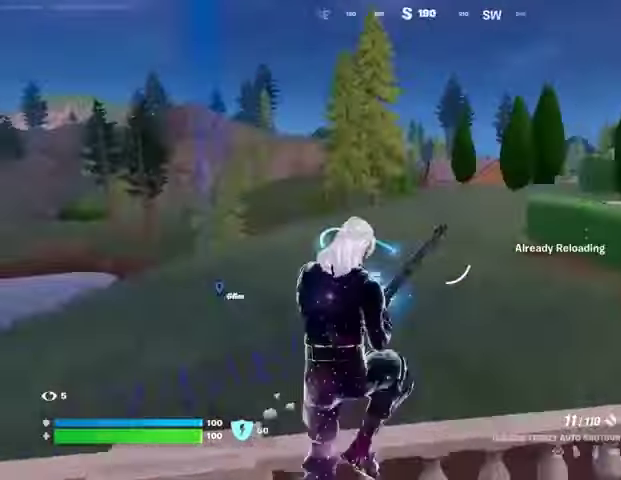
{"buttons": [], "left_stick": "up-left", "right_stick": "right", "events": [[33, "right_stick", "center"], [400, "right_stick", "right"], [467, "left_stick", "up-left"]]}
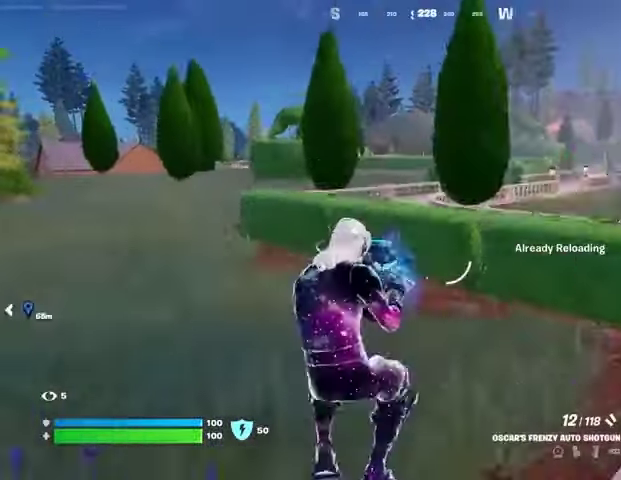
{"buttons": [], "left_stick": "up-left", "right_stick": "center", "events": [[33, "right_stick", "center"]]}
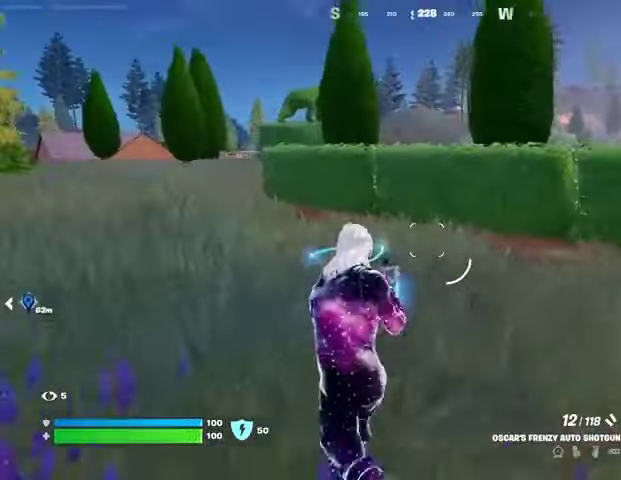
{"buttons": [], "left_stick": "up", "right_stick": "center", "events": [[67, "L3", "down"], [67, "right_stick", "left"], [133, "L3", "up"], [133, "left_stick", "up"], [200, "right_stick", "center"], [333, "right_stick", "right"], [400, "right_stick", "center"]]}
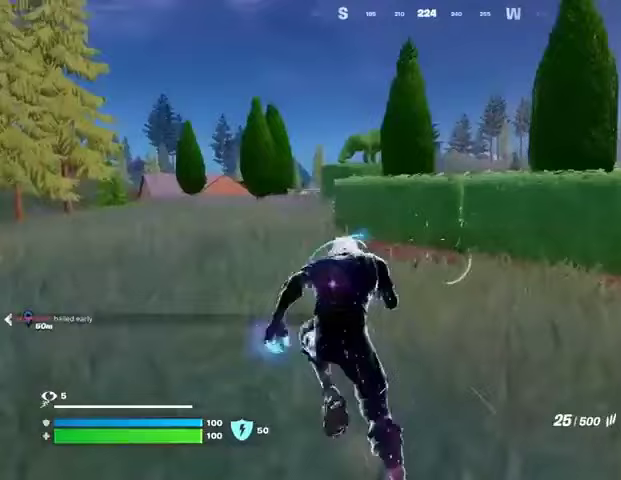
{"buttons": [], "left_stick": "up", "right_stick": "center", "events": [[433, "R3", "down"], [500, "R3", "up"]]}
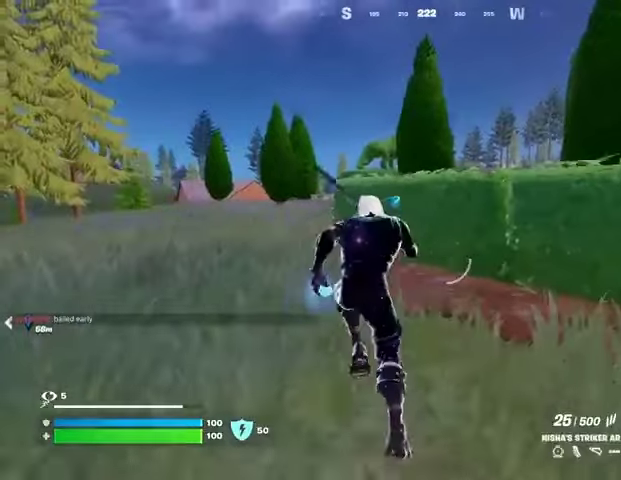
{"buttons": [], "left_stick": "up", "right_stick": "center", "events": [[33, "left_stick", "center"], [167, "CROSS", "down"], [200, "left_stick", "up"], [233, "CROSS", "up"], [333, "SQUARE", "down"], [400, "SQUARE", "up"]]}
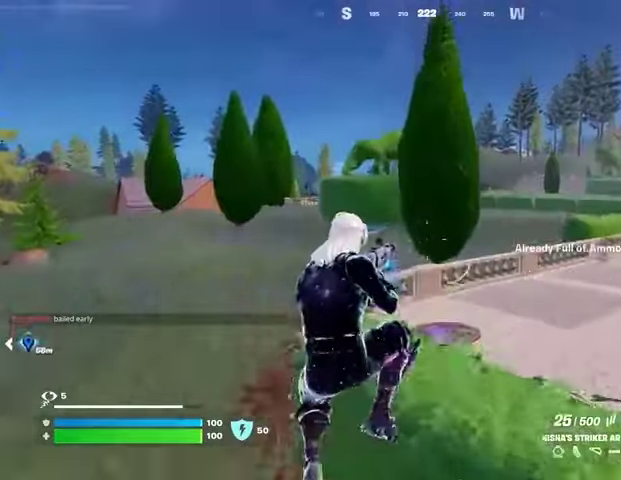
{"buttons": [], "left_stick": "up", "right_stick": "center", "events": [[167, "right_stick", "left"], [267, "right_stick", "center"], [367, "CROSS", "down"], [433, "CROSS", "up"]]}
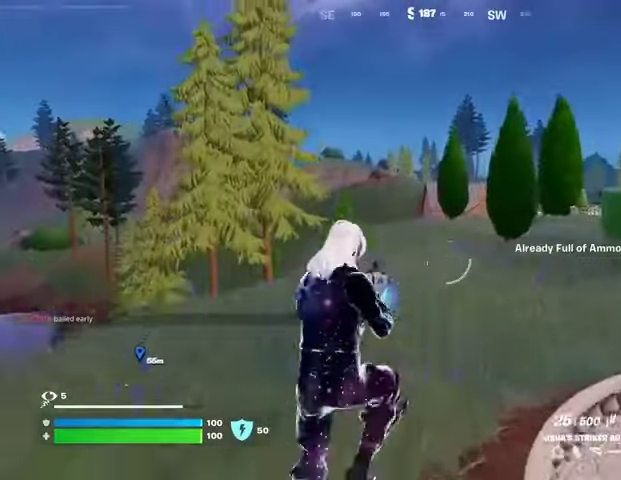
{"buttons": ["TRIANGLE"], "left_stick": "up", "right_stick": "center", "events": [[333, "TRIANGLE", "down"], [400, "TRIANGLE", "up"], [500, "TRIANGLE", "down"]]}
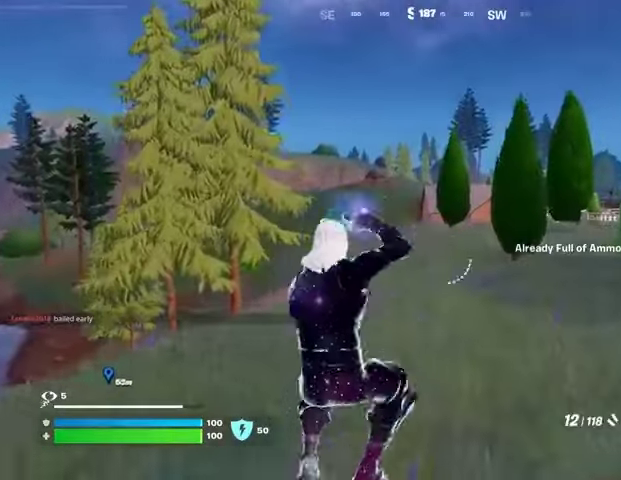
{"buttons": [], "left_stick": "up", "right_stick": "center", "events": [[67, "TRIANGLE", "up"], [200, "right_stick", "right"], [267, "L3", "down"], [300, "right_stick", "center"], [500, "L3", "up"]]}
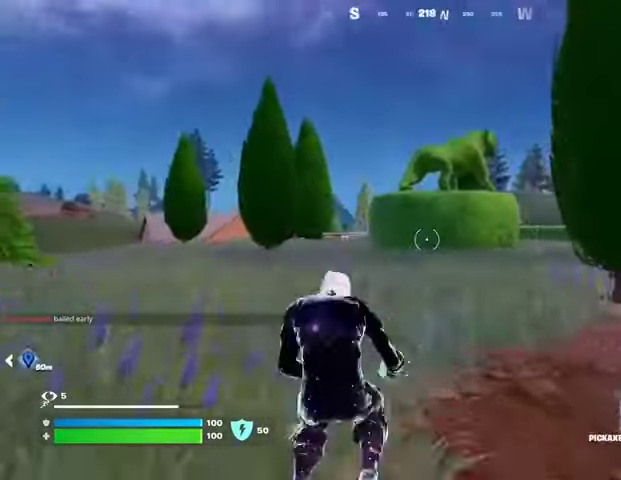
{"buttons": [], "left_stick": "center", "right_stick": "center", "events": [[100, "CROSS", "down"], [100, "left_stick", "center"], [200, "CROSS", "up"], [267, "DPAD_RIGHT", "down"], [333, "DPAD_RIGHT", "up"]]}
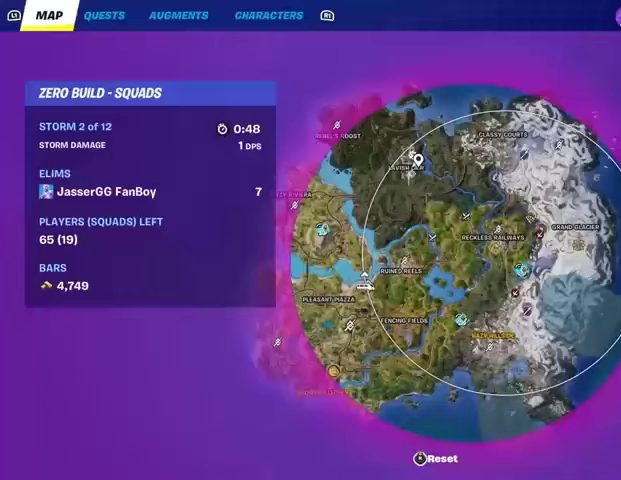
{"buttons": [], "left_stick": "center", "right_stick": "center", "events": [[233, "right_stick", "down-right"], [367, "right_stick", "center"]]}
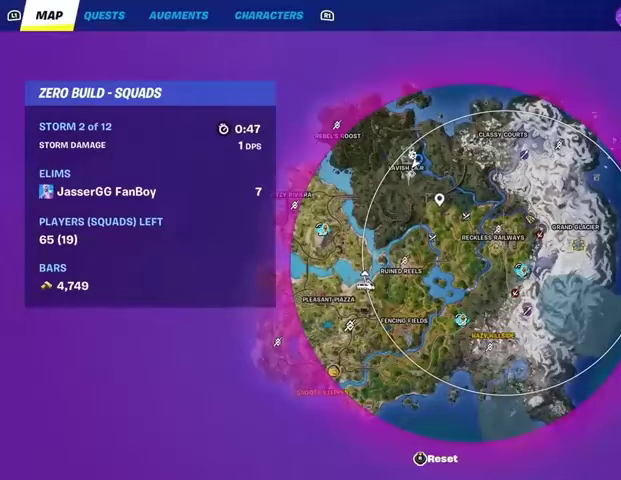
{"buttons": [], "left_stick": "center", "right_stick": "center", "events": [[367, "right_stick", "down-right"], [500, "right_stick", "center"]]}